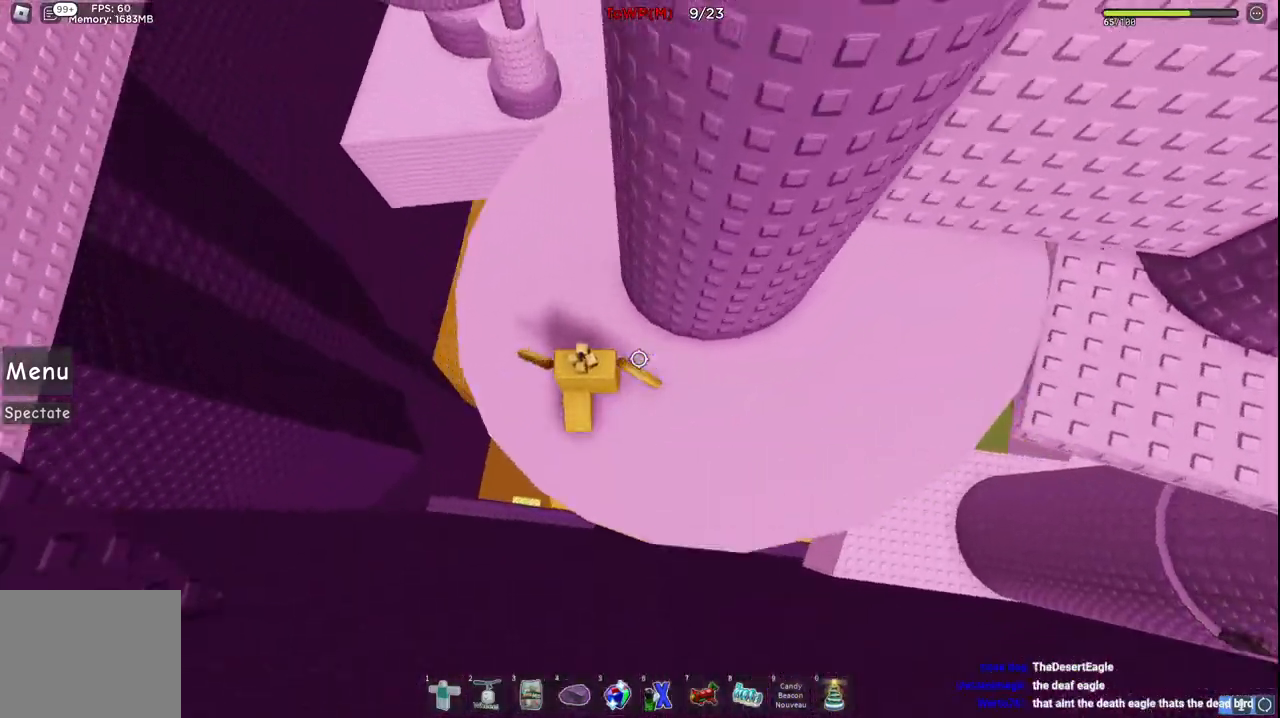
Gameplay with keyboard; each line is a JSON object with the keys held at the frame after it. "events" lists presses ("down") and releases ("up") of "a", "ctrl", "d", "e", "q", "s", "shift", "space" and "w" between this image and that frame as [ms after this image, input, new state], when the widget could be followed in between. No other keys are recorded. Mouse input is not recorded.
{"keys": ["space", "w"], "events": [[17, "a", "up"], [467, "space", "down"]]}
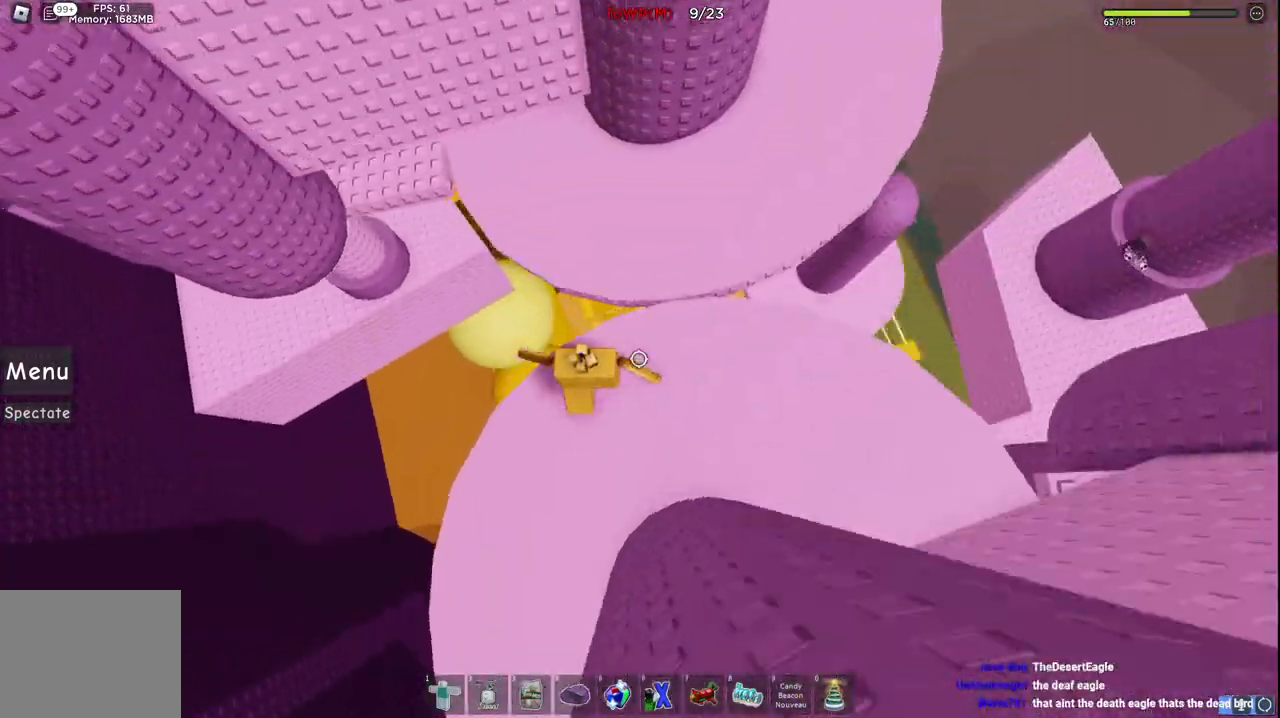
{"keys": ["d", "w"], "events": [[100, "space", "up"], [200, "d", "down"]]}
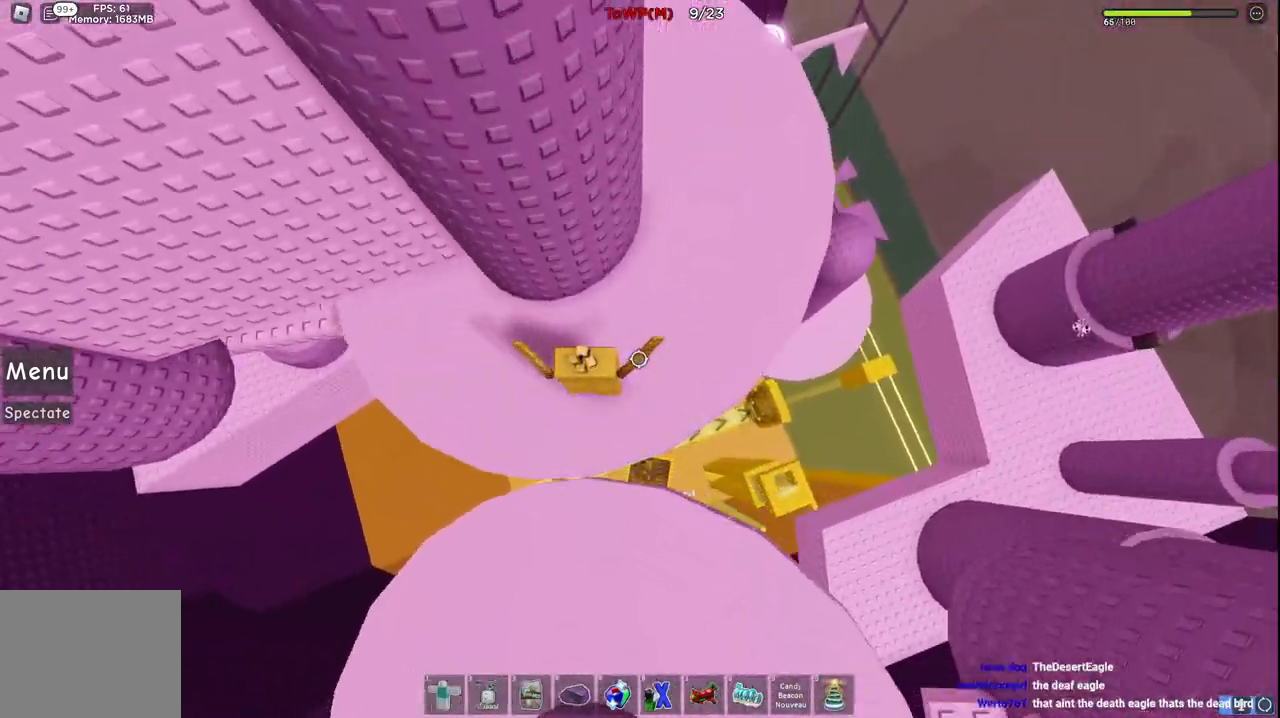
{"keys": [], "events": [[200, "d", "up"], [300, "w", "up"]]}
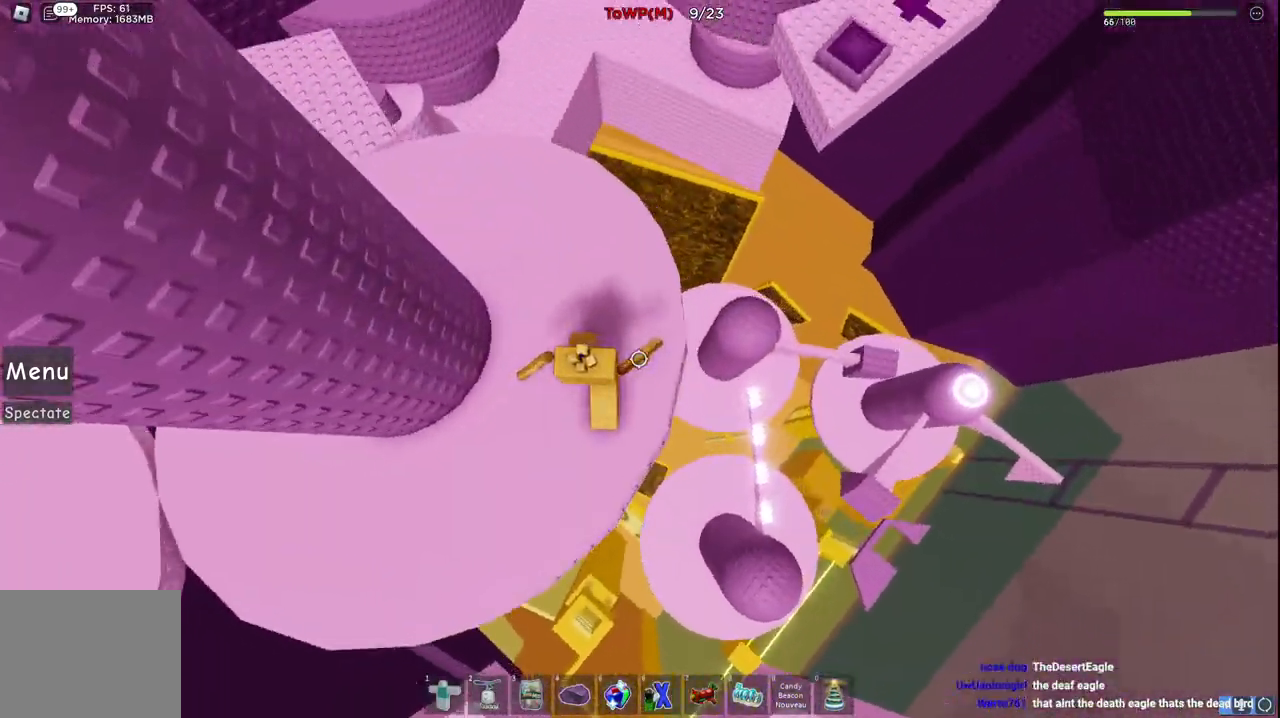
{"keys": ["w"], "events": [[367, "w", "down"]]}
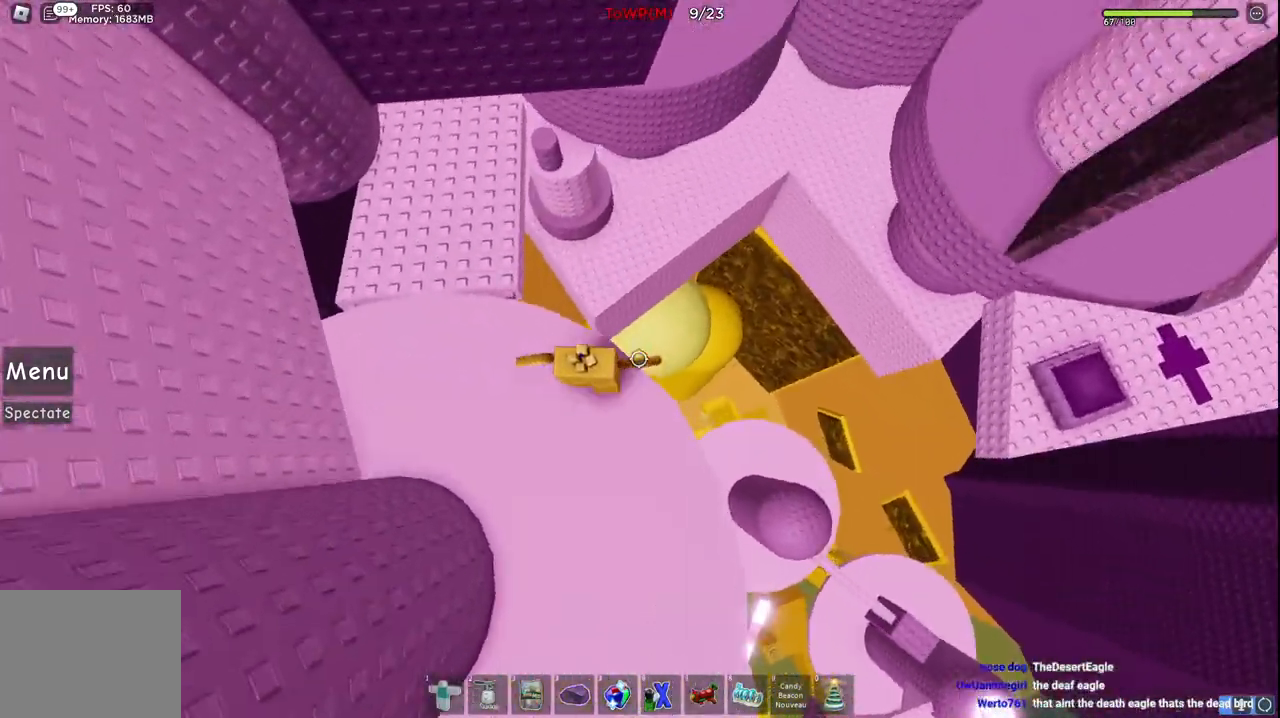
{"keys": [], "events": [[67, "space", "down"], [250, "space", "up"], [450, "w", "up"]]}
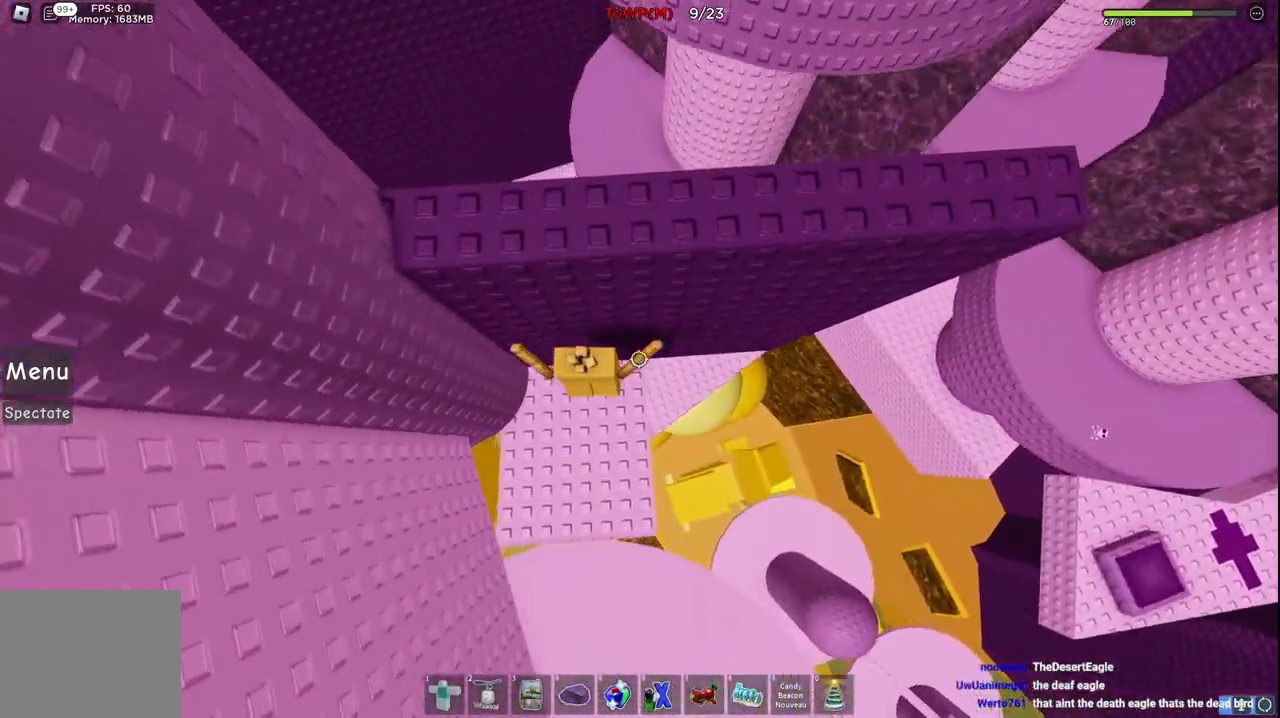
{"keys": ["d", "w"], "events": [[17, "d", "down"], [150, "w", "down"]]}
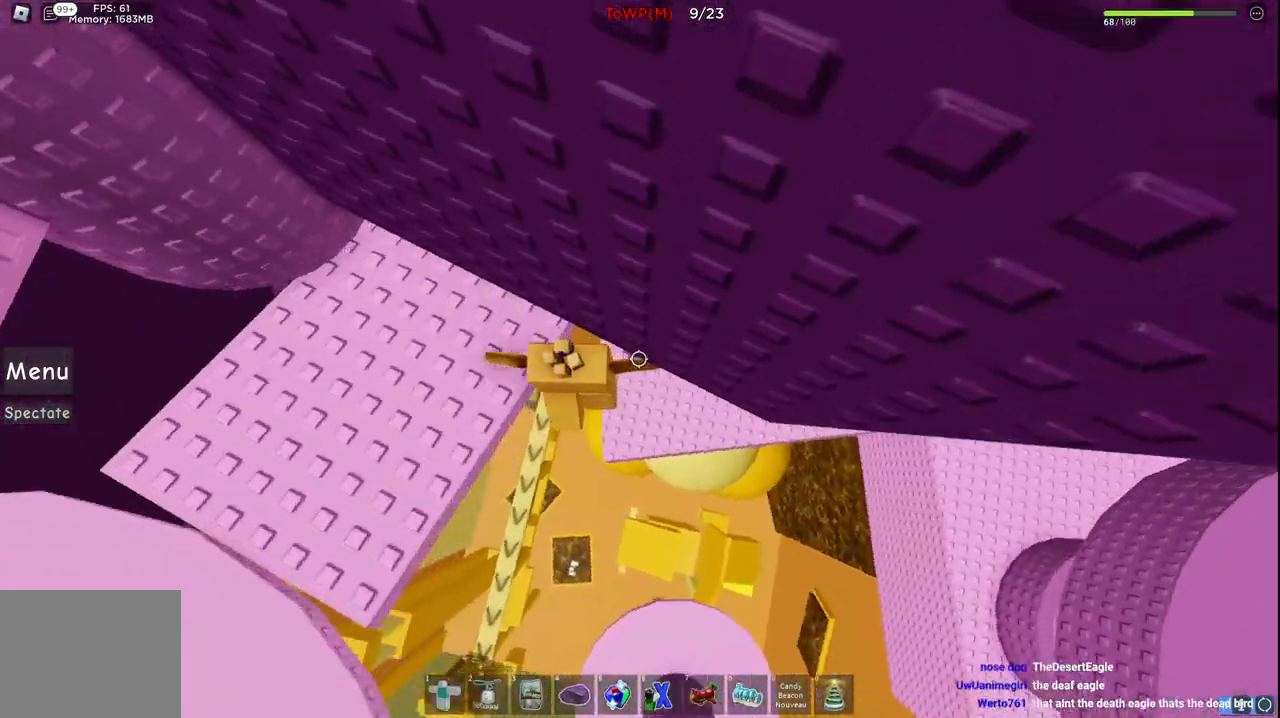
{"keys": ["d", "w"]}
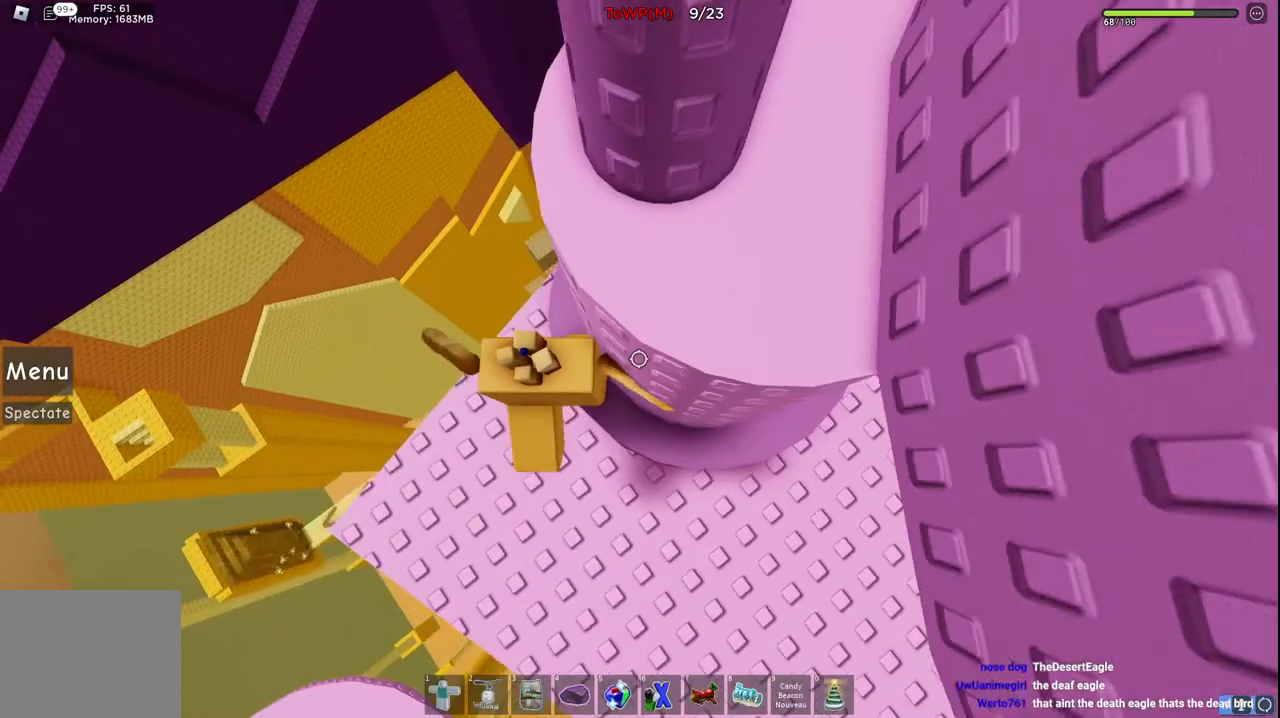
{"keys": ["space"], "events": [[17, "space", "down"], [84, "d", "up"], [100, "e", "down"], [100, "w", "up"], [150, "e", "up"], [184, "space", "up"], [200, "w", "down"], [367, "w", "up"], [417, "space", "down"]]}
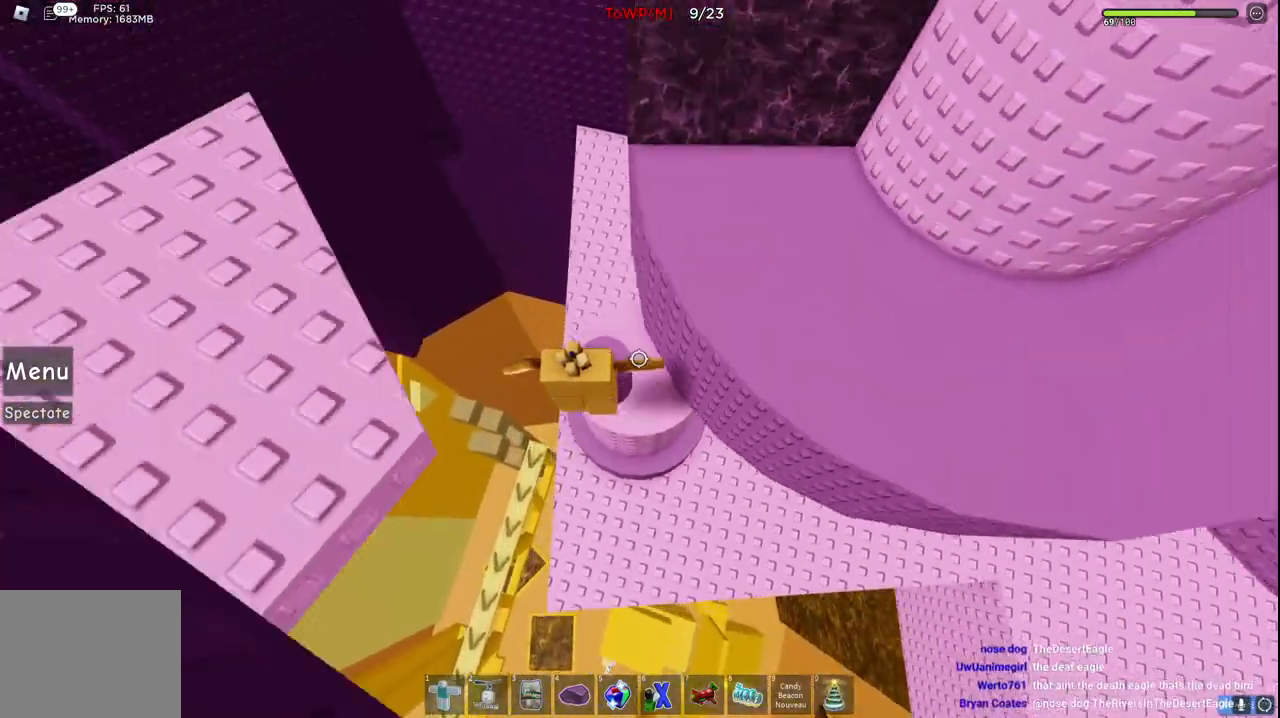
{"keys": ["d", "space"], "events": [[50, "space", "up"], [67, "w", "down"], [217, "w", "up"], [400, "d", "down"], [434, "space", "down"]]}
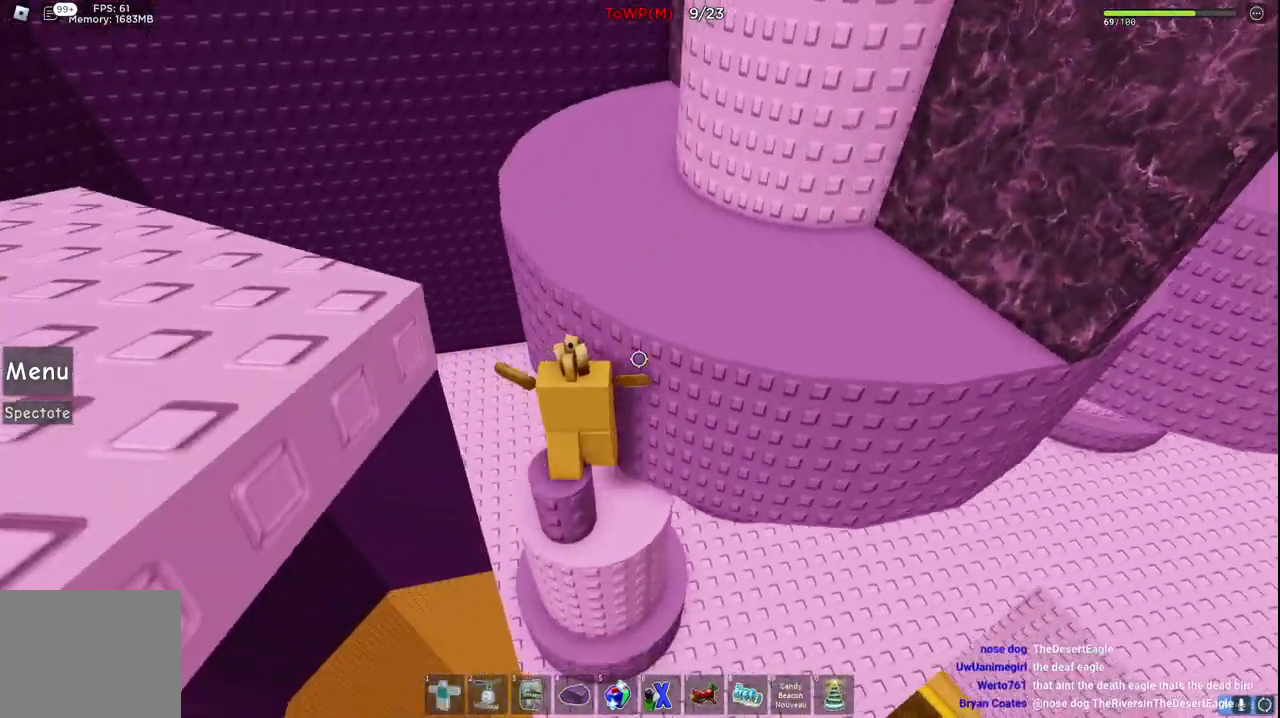
{"keys": ["d", "w"], "events": [[117, "space", "up"], [267, "w", "down"]]}
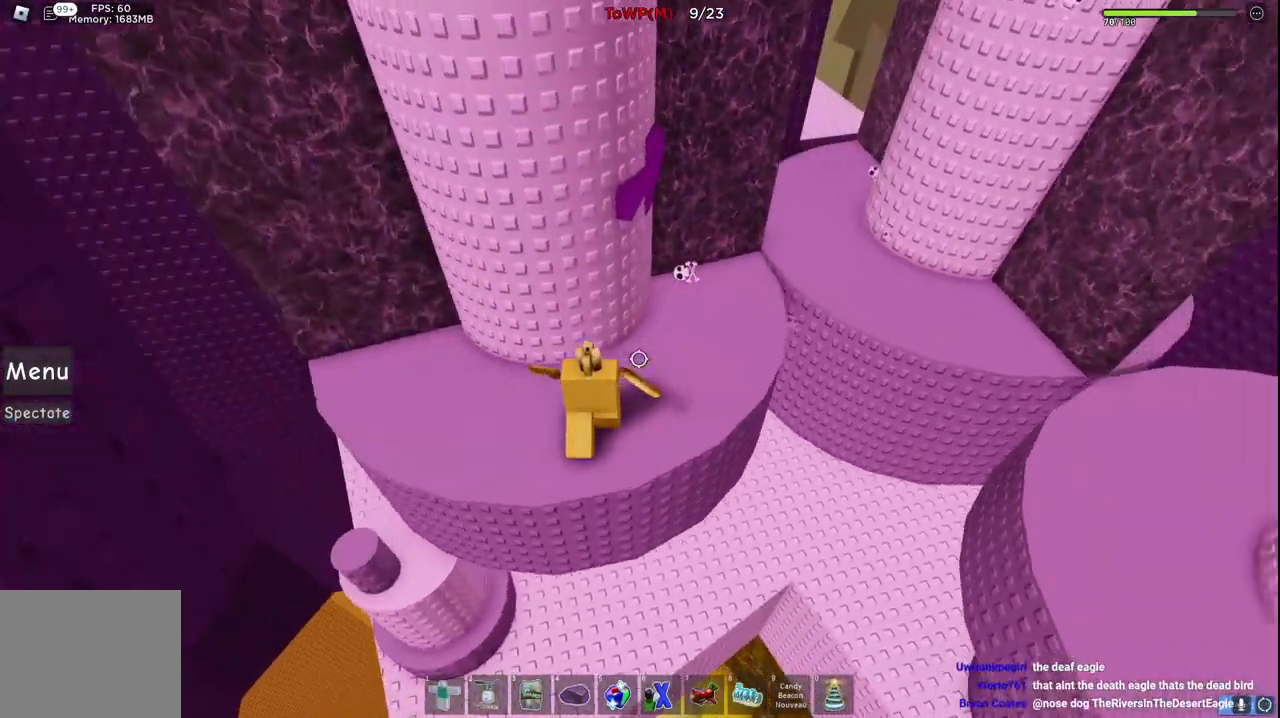
{"keys": ["w"], "events": [[200, "space", "down"], [417, "d", "up"], [417, "space", "up"]]}
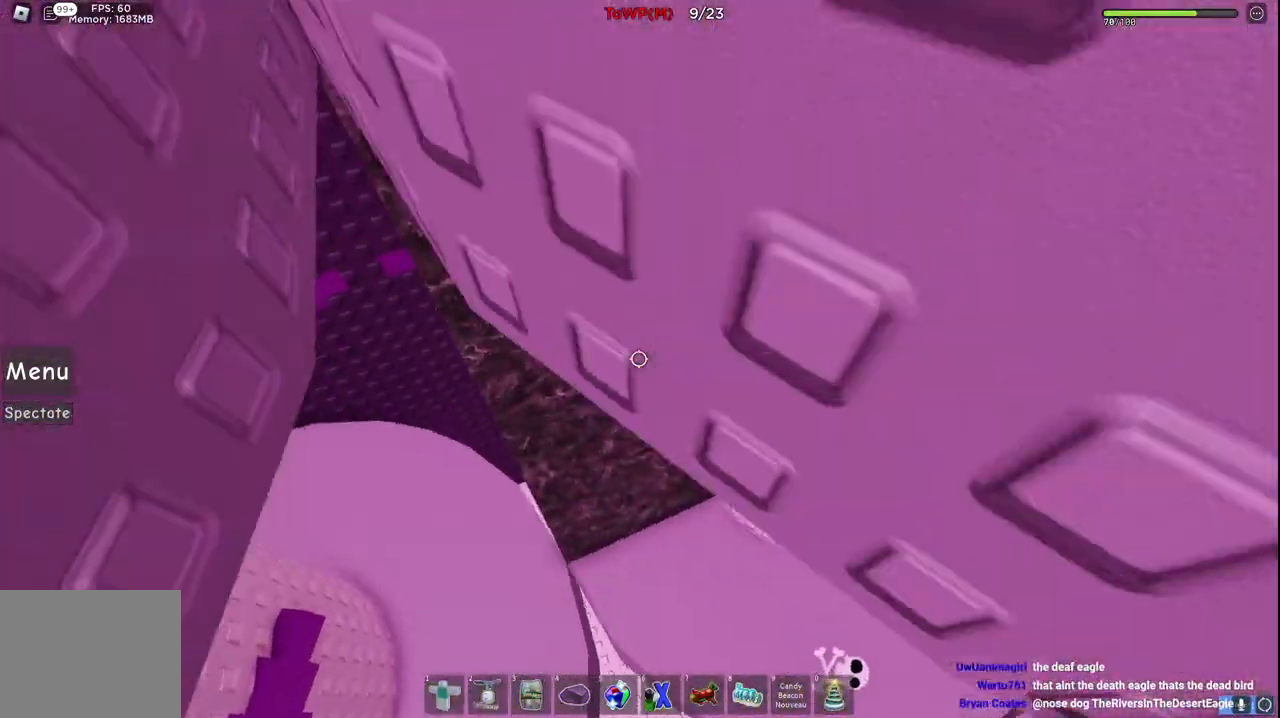
{"keys": ["a", "space", "w"], "events": [[467, "a", "down"], [484, "space", "down"]]}
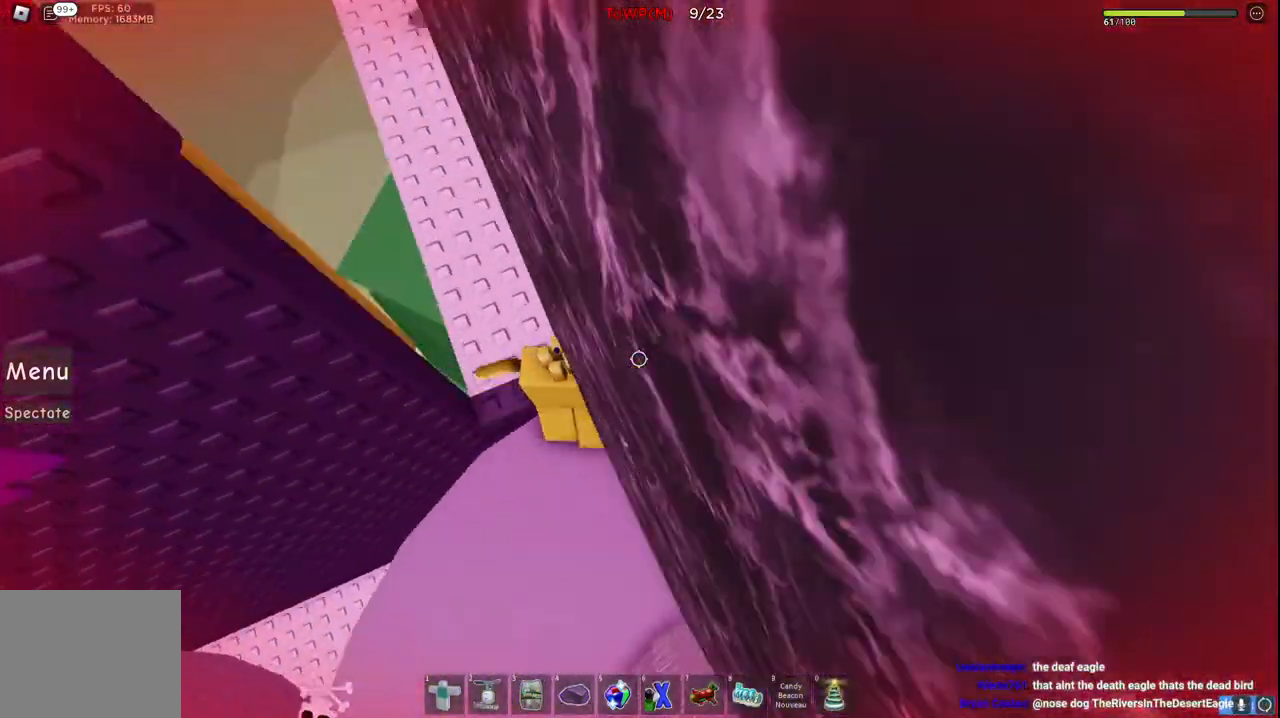
{"keys": ["w"], "events": [[384, "a", "up"], [500, "space", "up"]]}
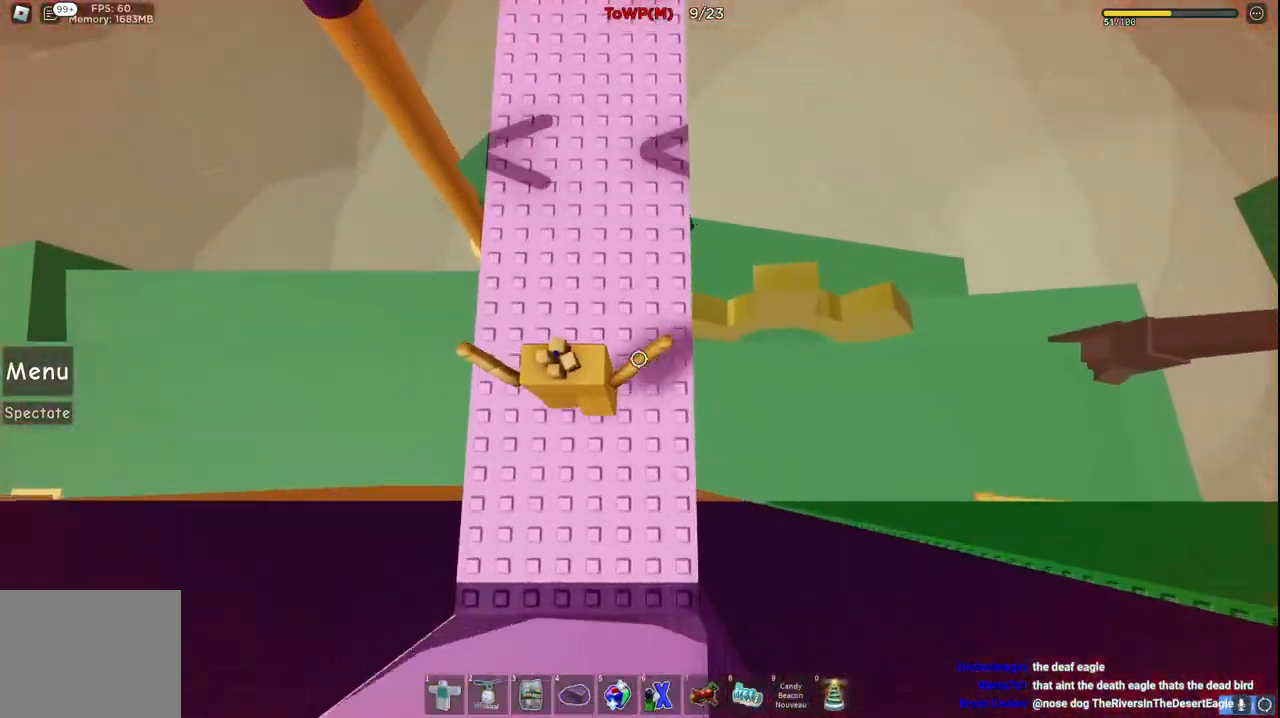
{"keys": ["space", "w"], "events": [[417, "space", "down"]]}
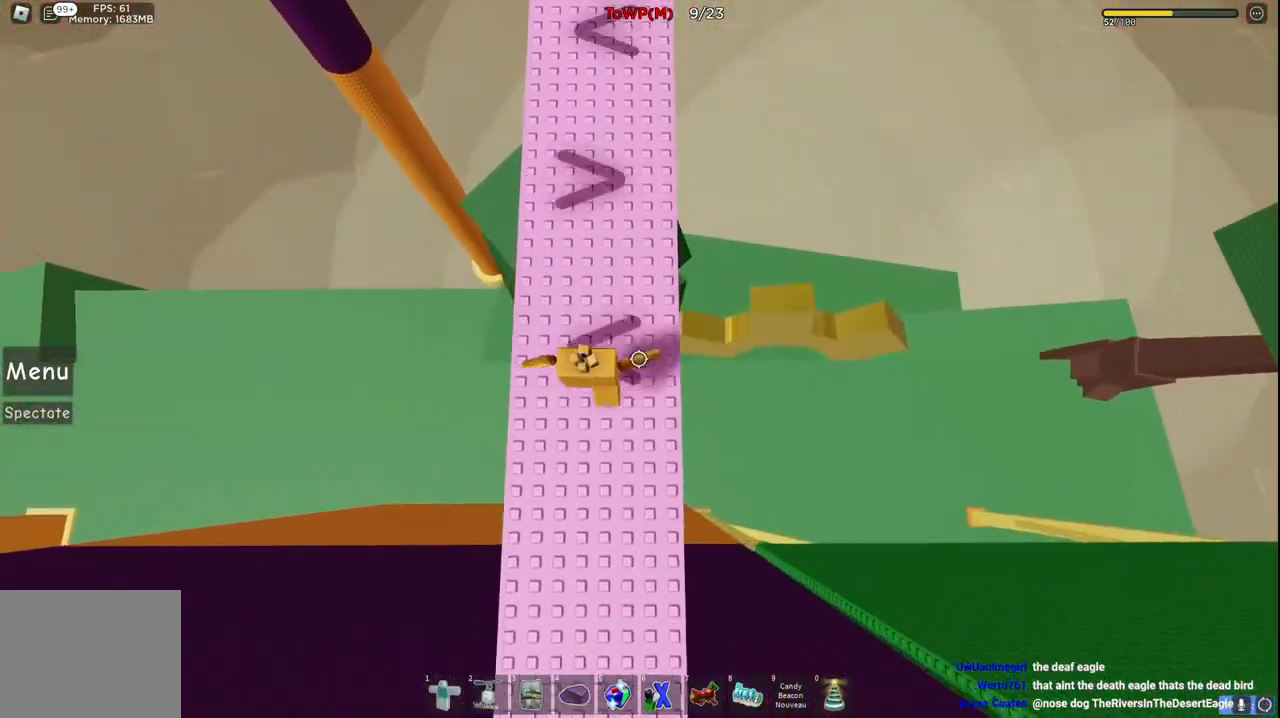
{"keys": ["space", "w"], "events": []}
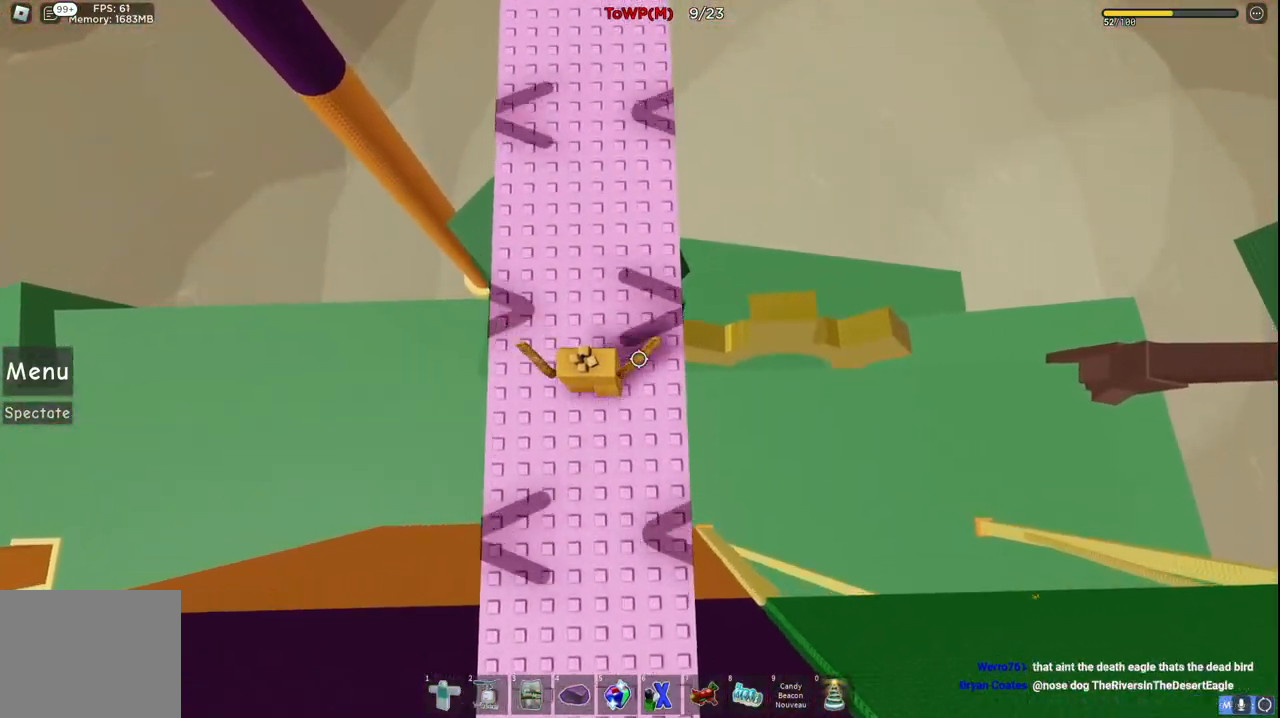
{"keys": ["space", "w"], "events": []}
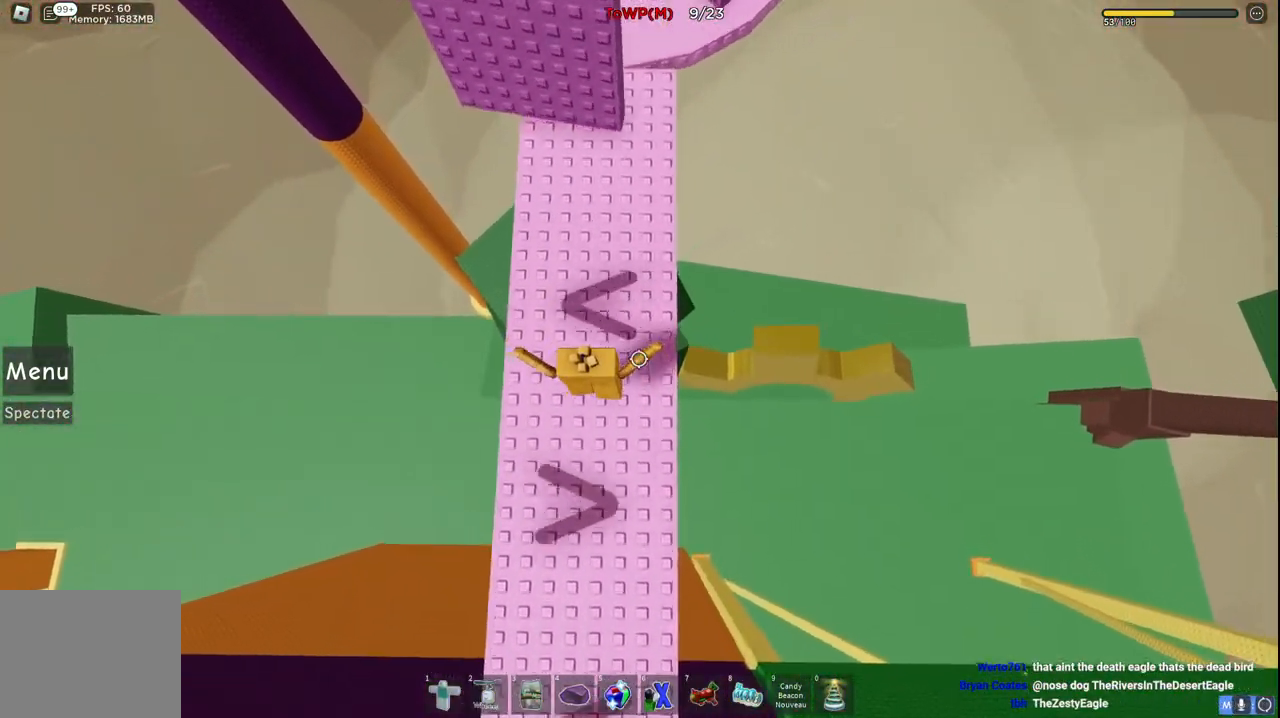
{"keys": ["w"], "events": [[450, "space", "up"]]}
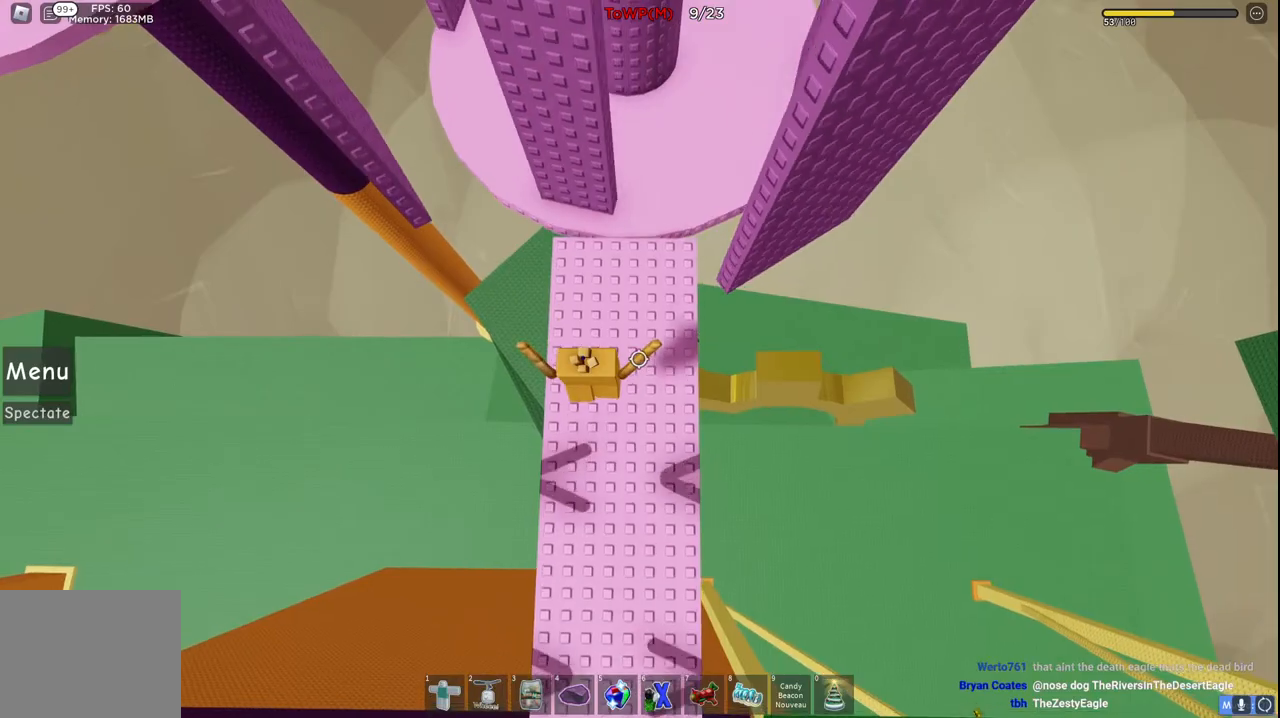
{"keys": [], "events": [[167, "w", "up"]]}
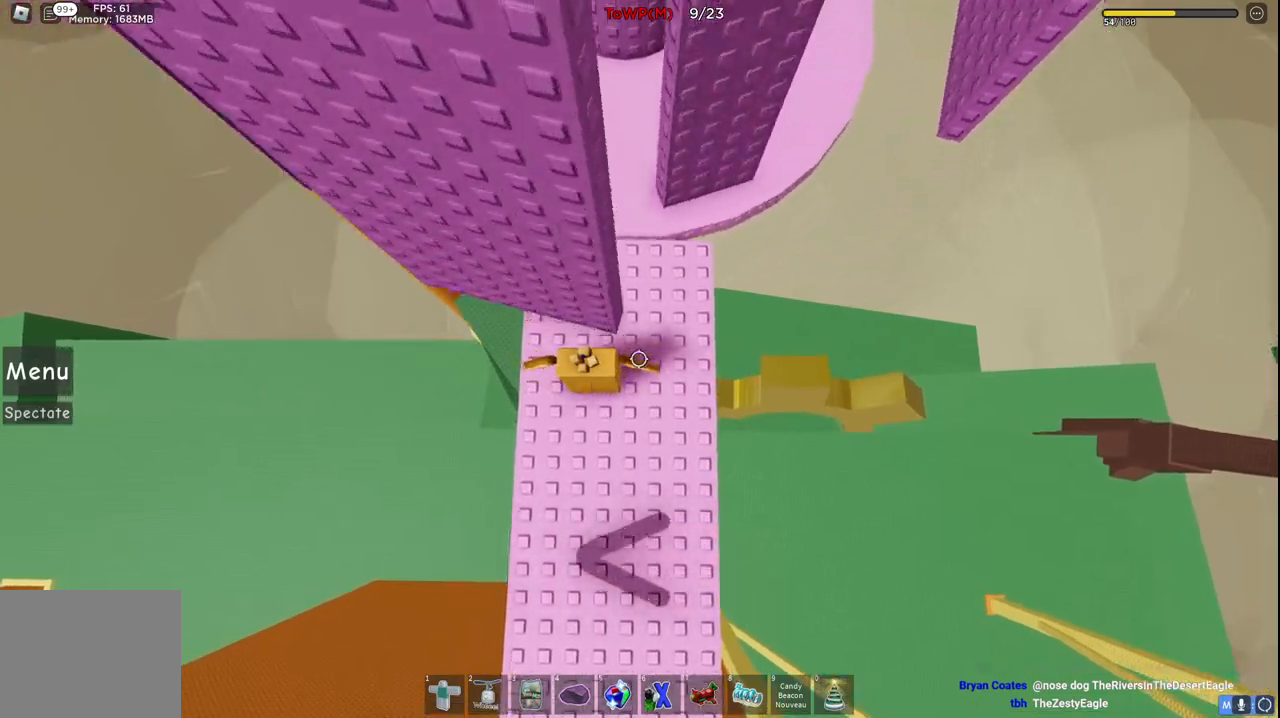
{"keys": ["space", "w"], "events": [[317, "w", "down"], [484, "space", "down"]]}
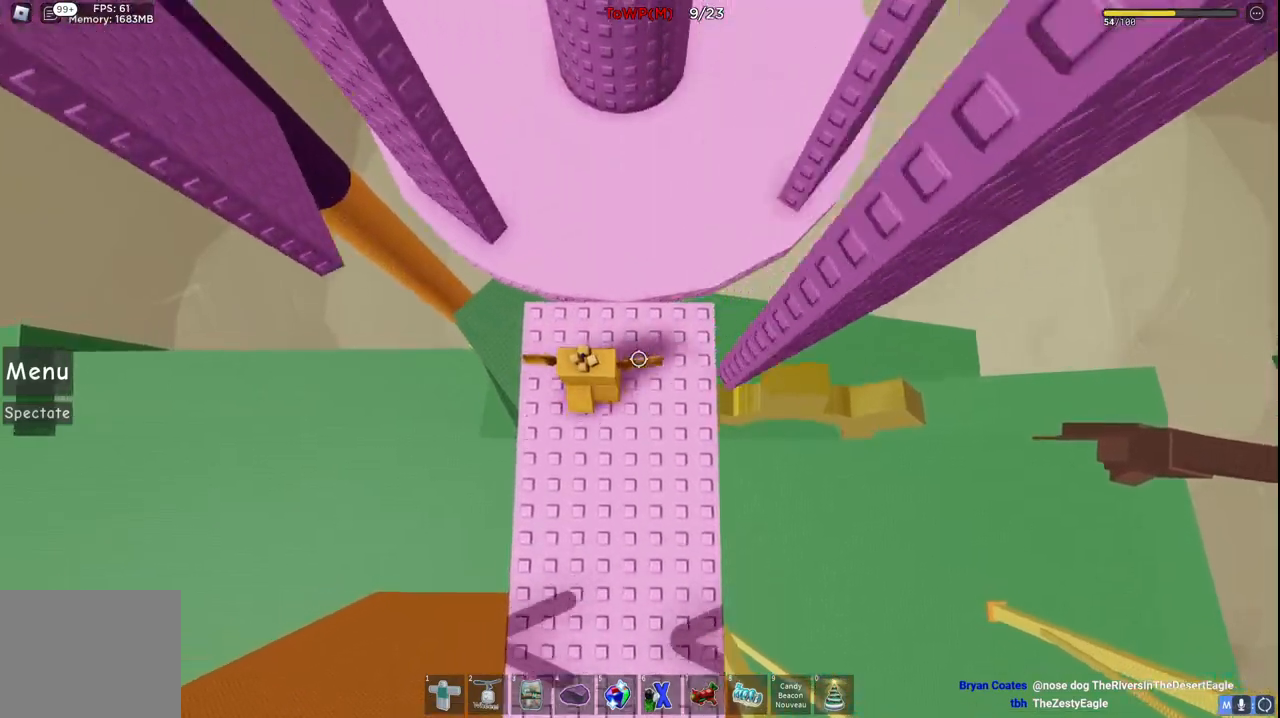
{"keys": ["space", "w"], "events": [[384, "a", "down"], [434, "a", "up"]]}
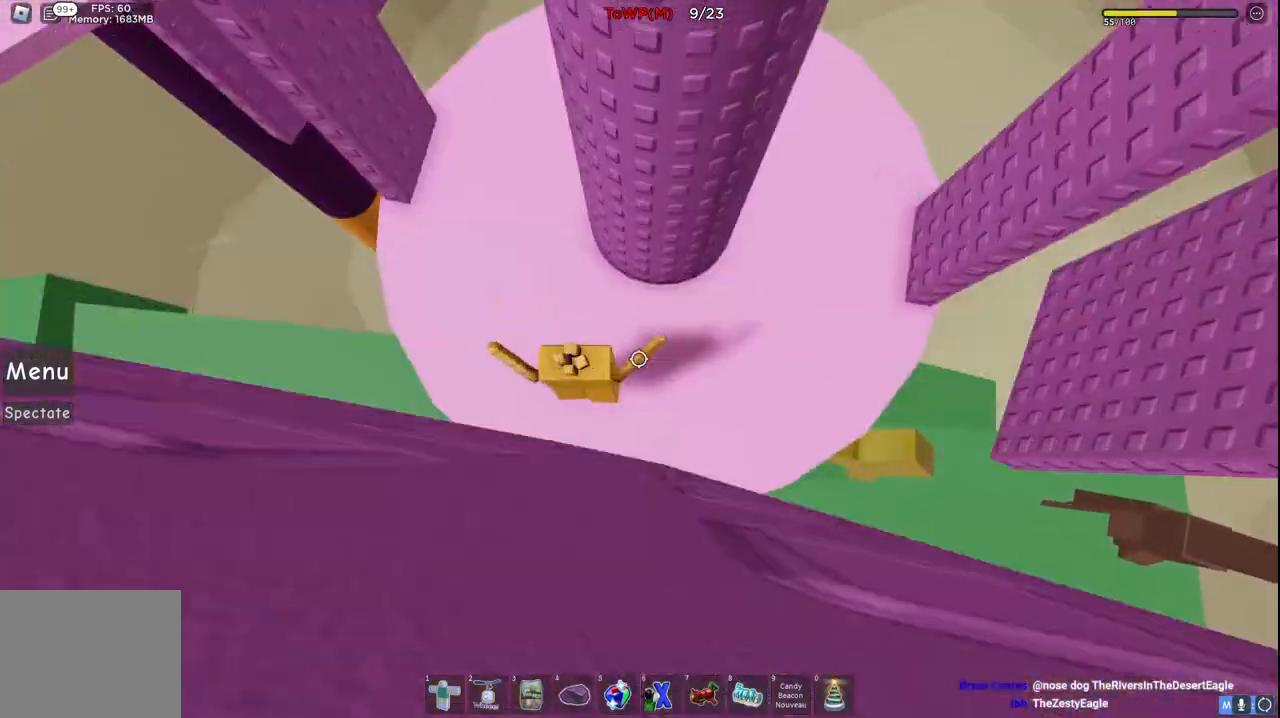
{"keys": ["space", "w"], "events": [[200, "a", "down"], [484, "a", "up"]]}
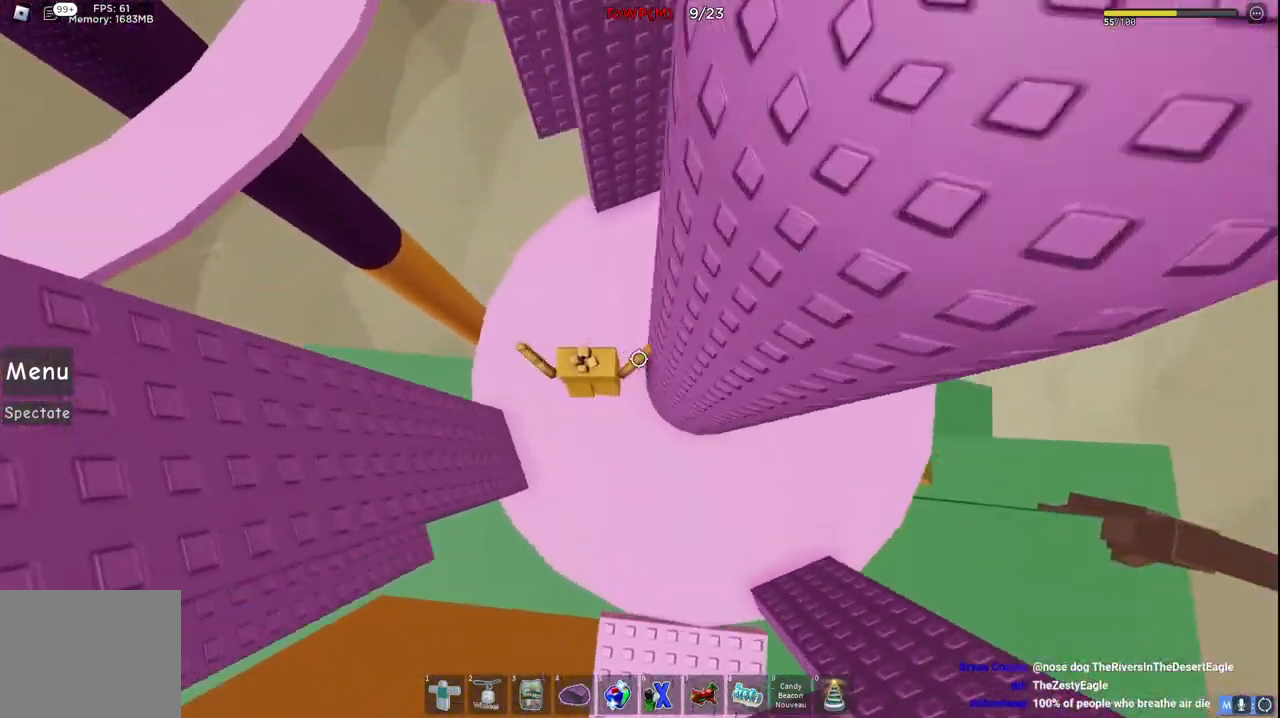
{"keys": ["space", "w"], "events": []}
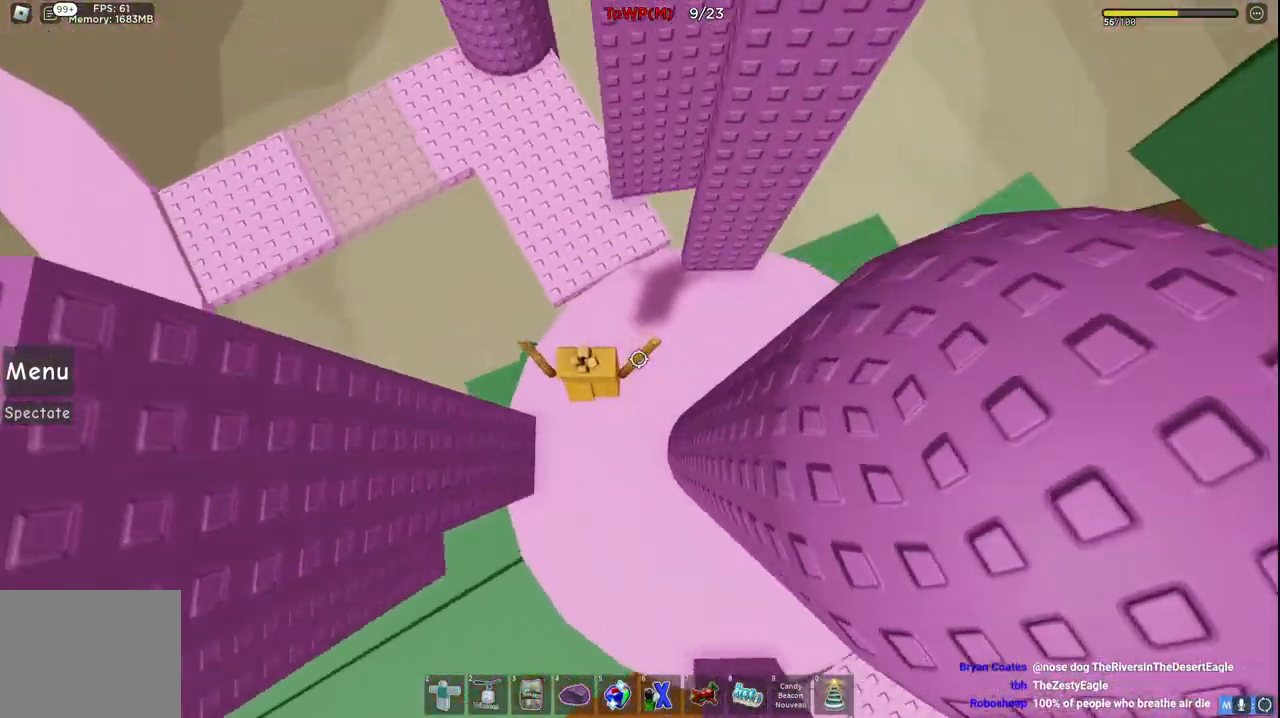
{"keys": ["a", "space", "w"], "events": [[50, "w", "up"], [217, "d", "down"], [317, "w", "down"], [350, "d", "up"], [384, "a", "down"]]}
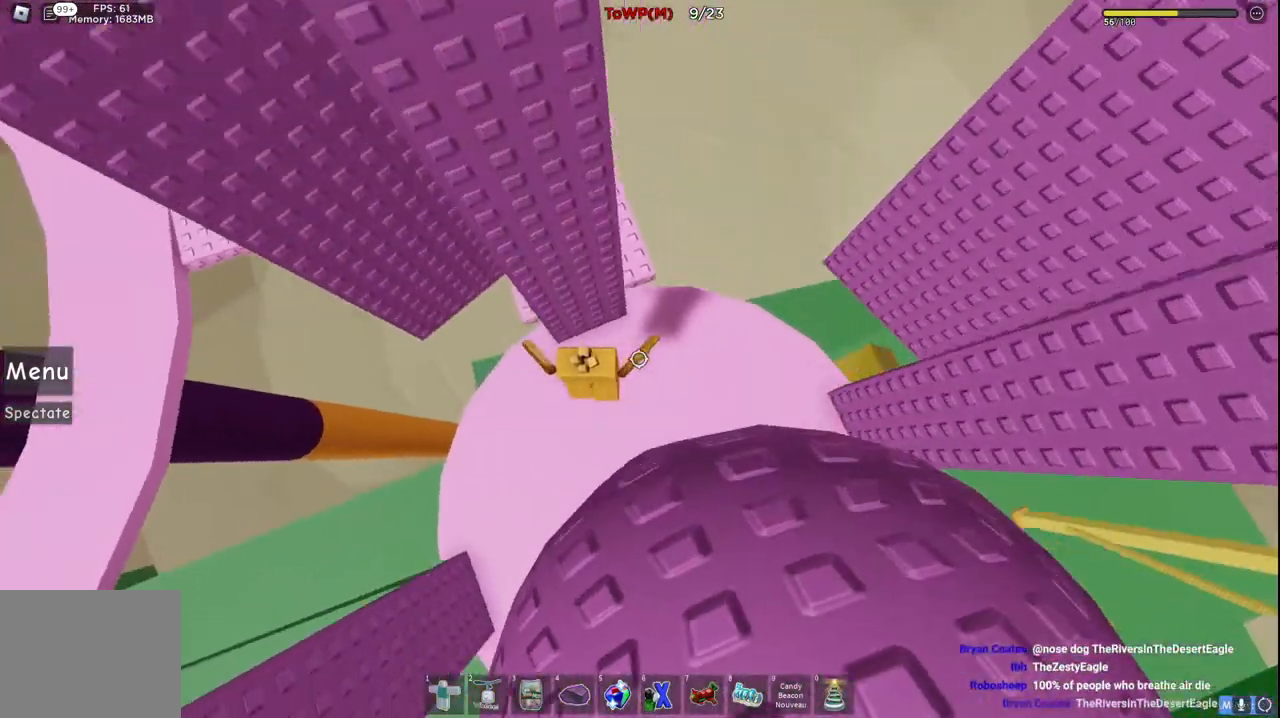
{"keys": ["space"], "events": [[200, "a", "up"], [334, "w", "up"], [417, "d", "down"], [484, "d", "up"]]}
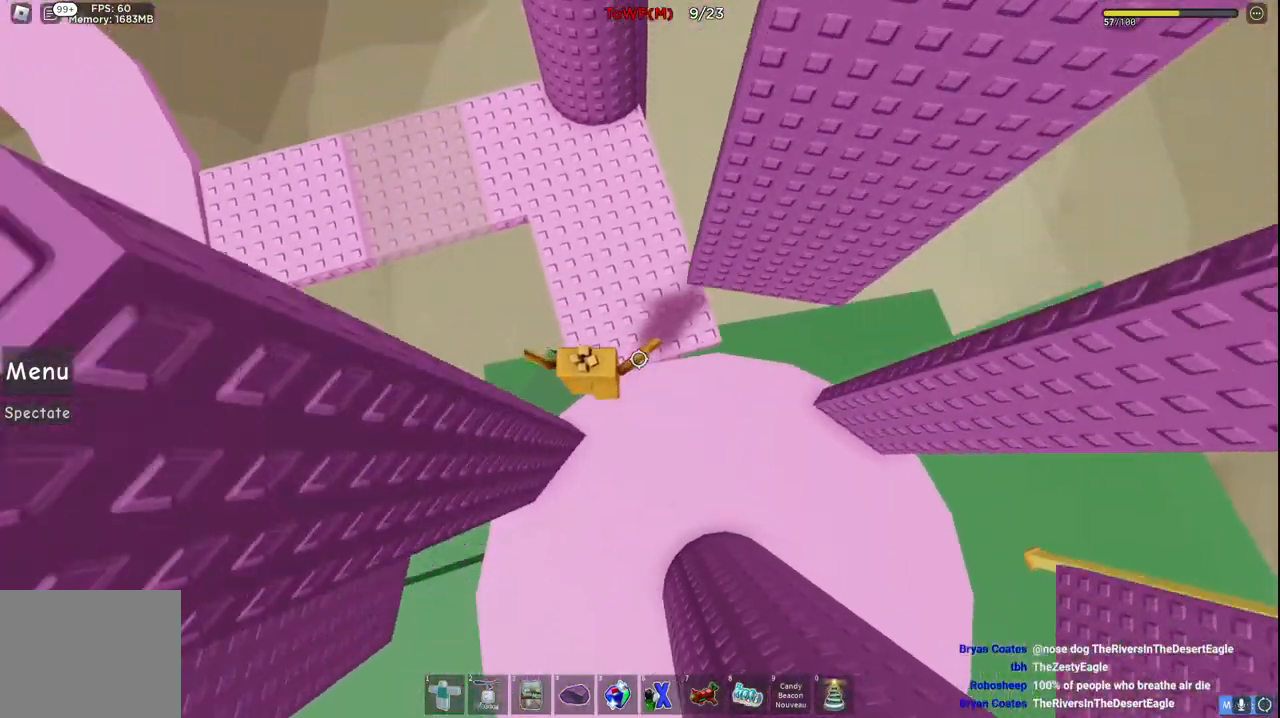
{"keys": ["space", "w"], "events": [[84, "w", "down"], [100, "d", "down"], [317, "d", "up"]]}
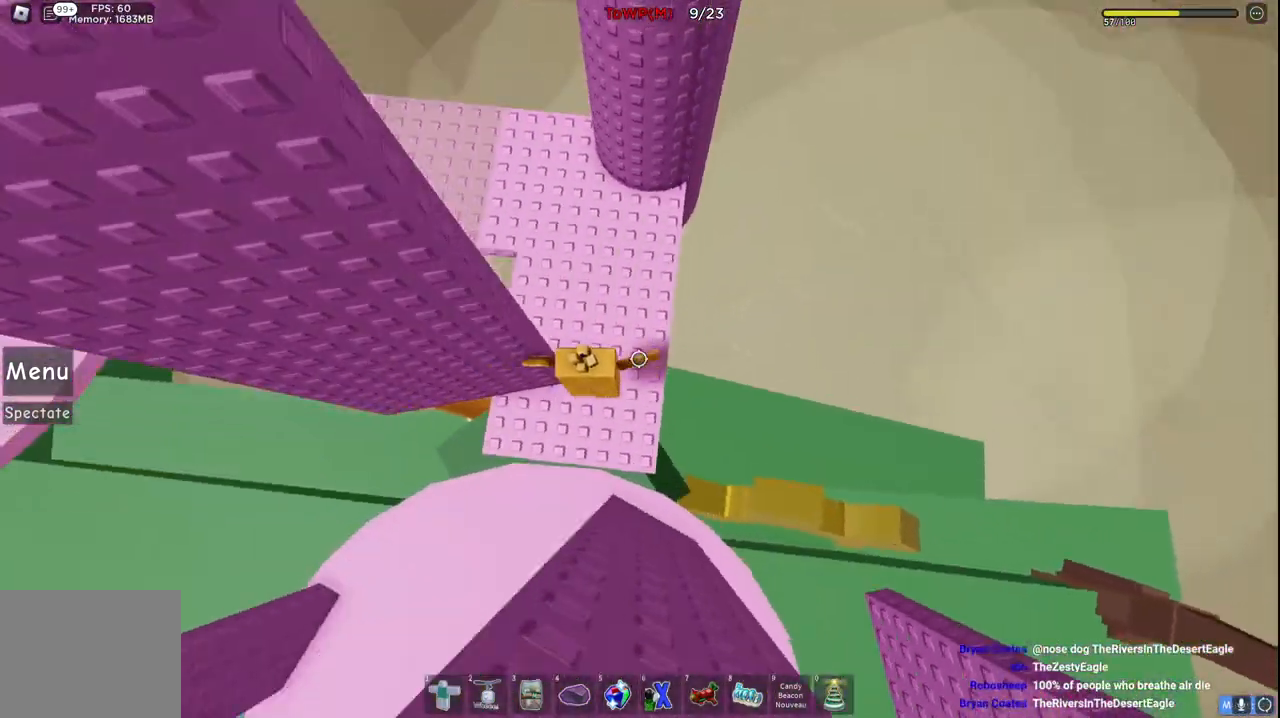
{"keys": ["w"], "events": [[217, "space", "up"]]}
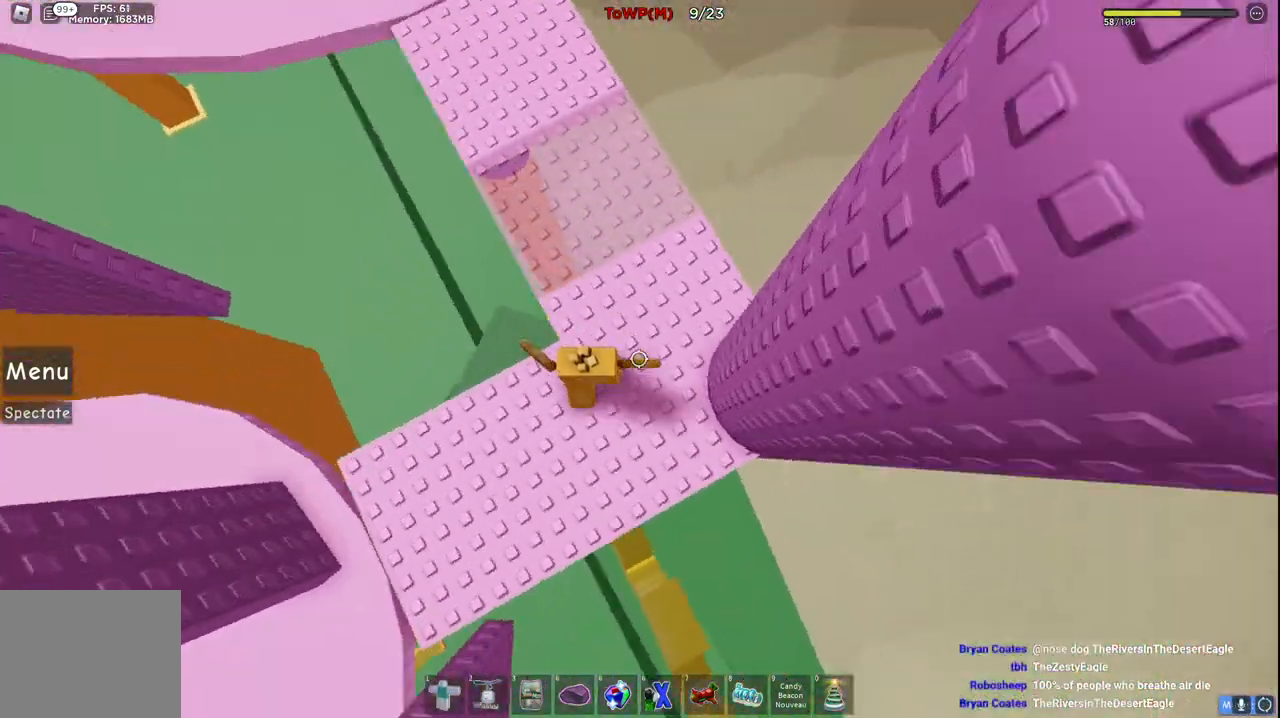
{"keys": ["space", "w"], "events": [[317, "space", "down"]]}
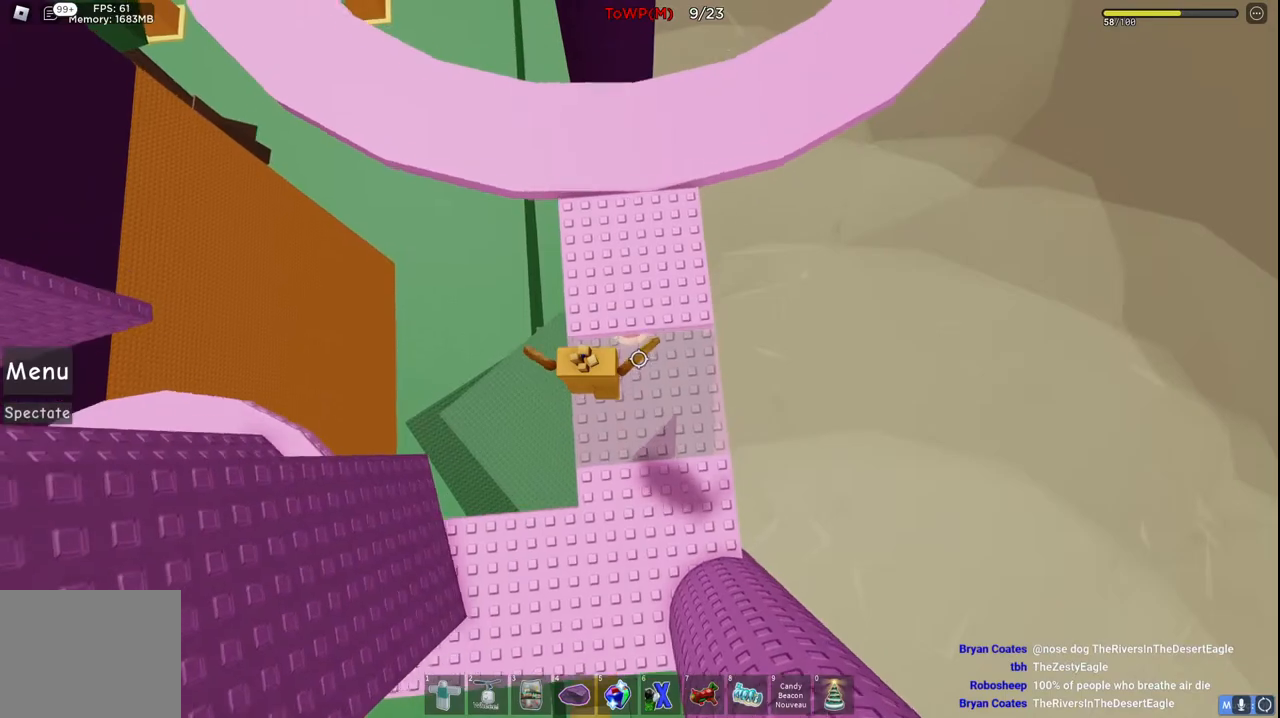
{"keys": ["space", "w"], "events": [[17, "space", "up"], [467, "space", "down"]]}
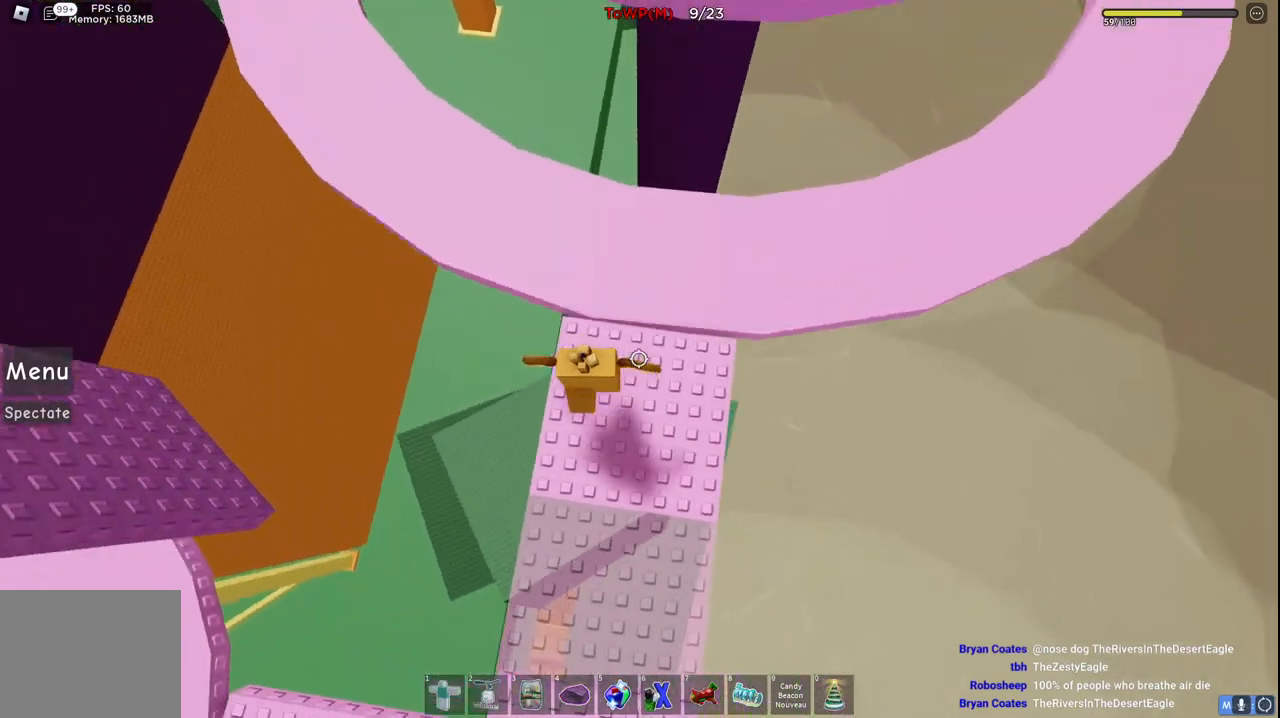
{"keys": [], "events": [[134, "space", "up"], [267, "d", "down"], [467, "d", "up"], [500, "w", "up"]]}
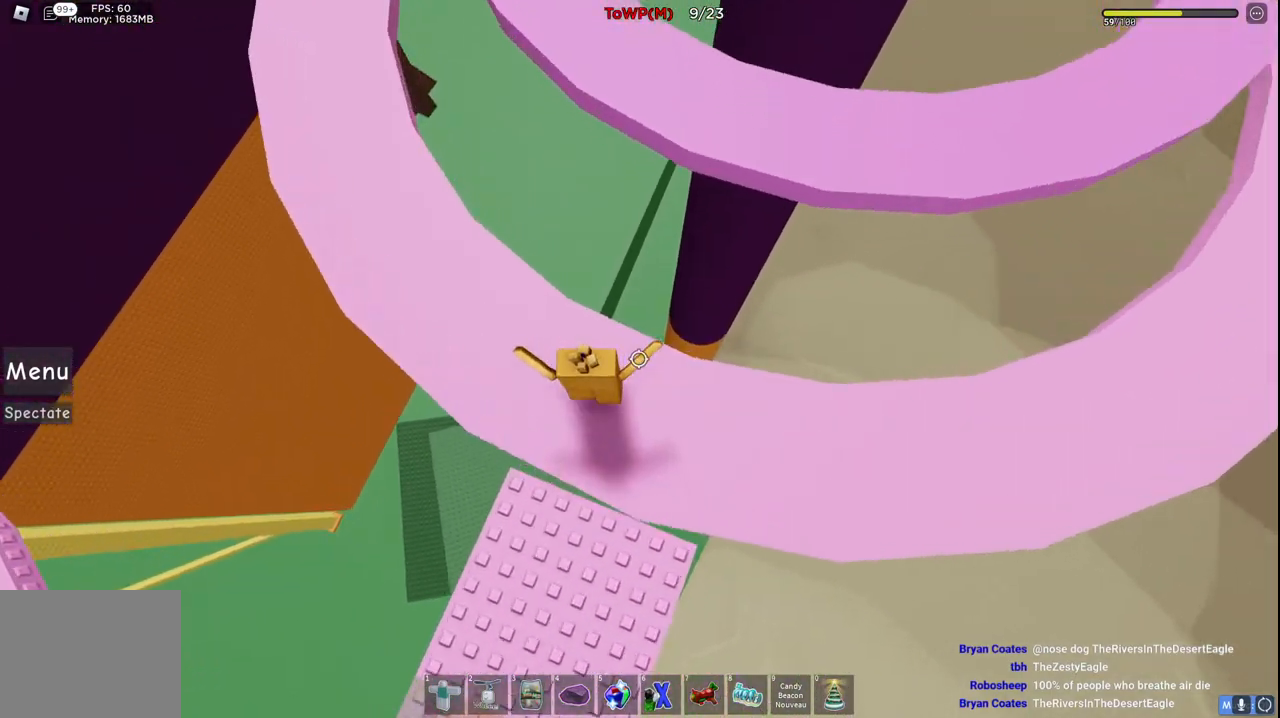
{"keys": ["d", "space", "w"], "events": [[217, "w", "down"], [267, "d", "down"], [384, "space", "down"]]}
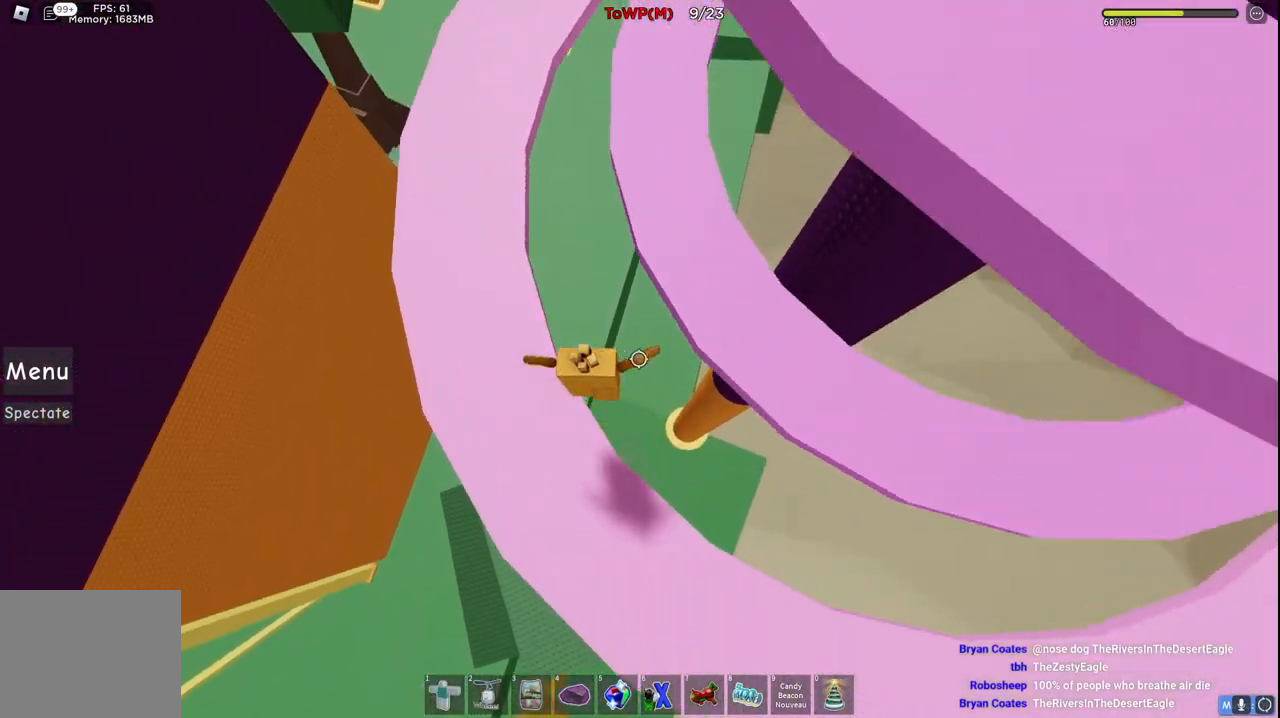
{"keys": [], "events": [[334, "d", "up"], [334, "space", "up"], [350, "w", "up"]]}